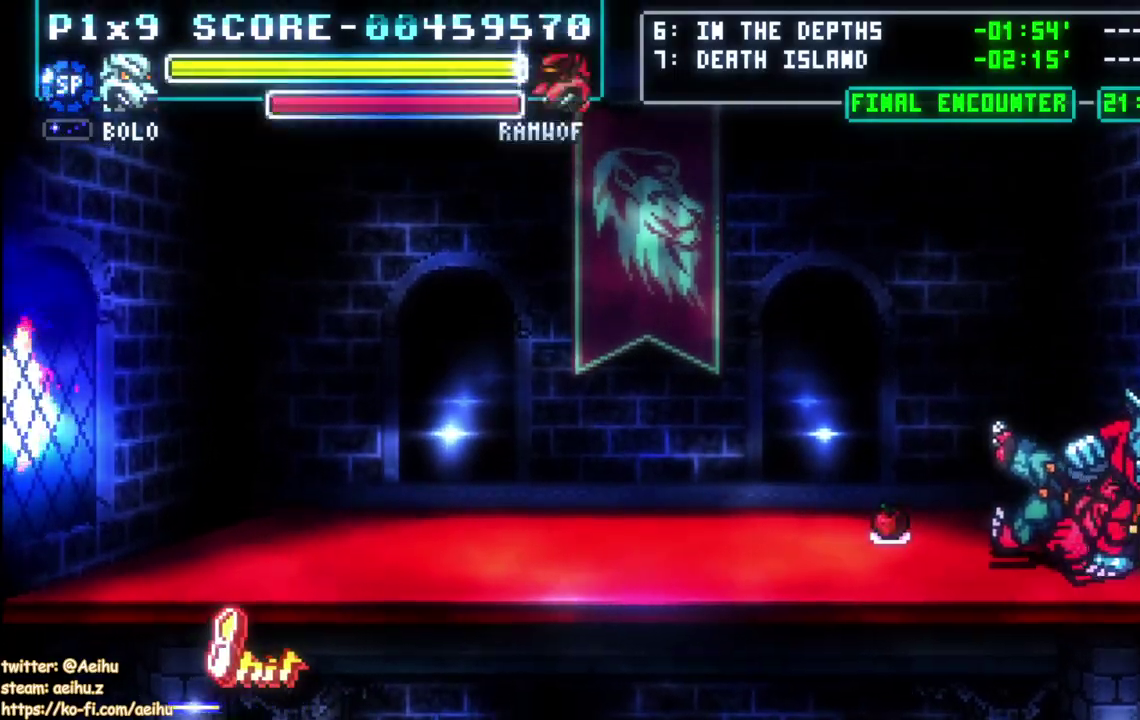
Gameplay with a controller (PlayStation layout); each line is a JSON object with the inputs held at the frame after it. "events" lists button and stick changes between this image and that frame as [ms after this image, input, new state], when the widget could be followed in between. Not read: L1 L2 R1 R2.
{"buttons": [], "left_stick": "center", "right_stick": "center", "events": [[117, "DPAD_UP", "down"], [183, "DPAD_LEFT", "down"], [250, "DPAD_LEFT", "up"], [267, "DPAD_UP", "up"], [383, "DPAD_UP", "down"], [483, "DPAD_UP", "up"]]}
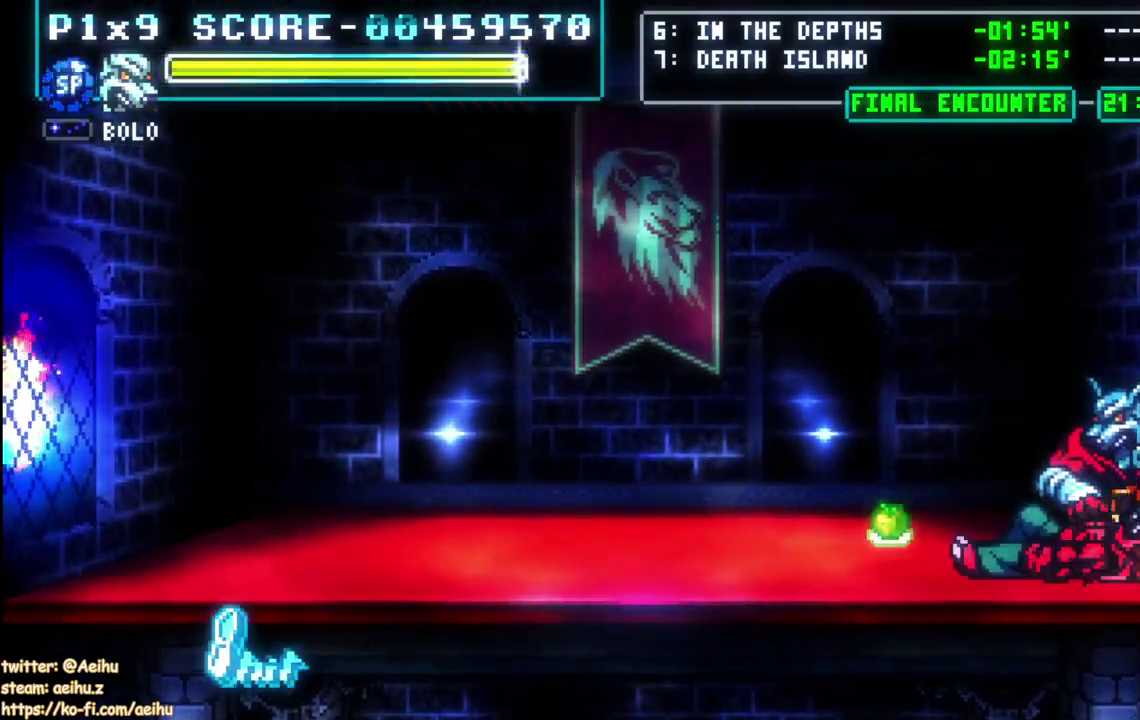
{"buttons": [], "left_stick": "center", "right_stick": "center", "events": [[317, "CIRCLE", "down"], [400, "CIRCLE", "up"]]}
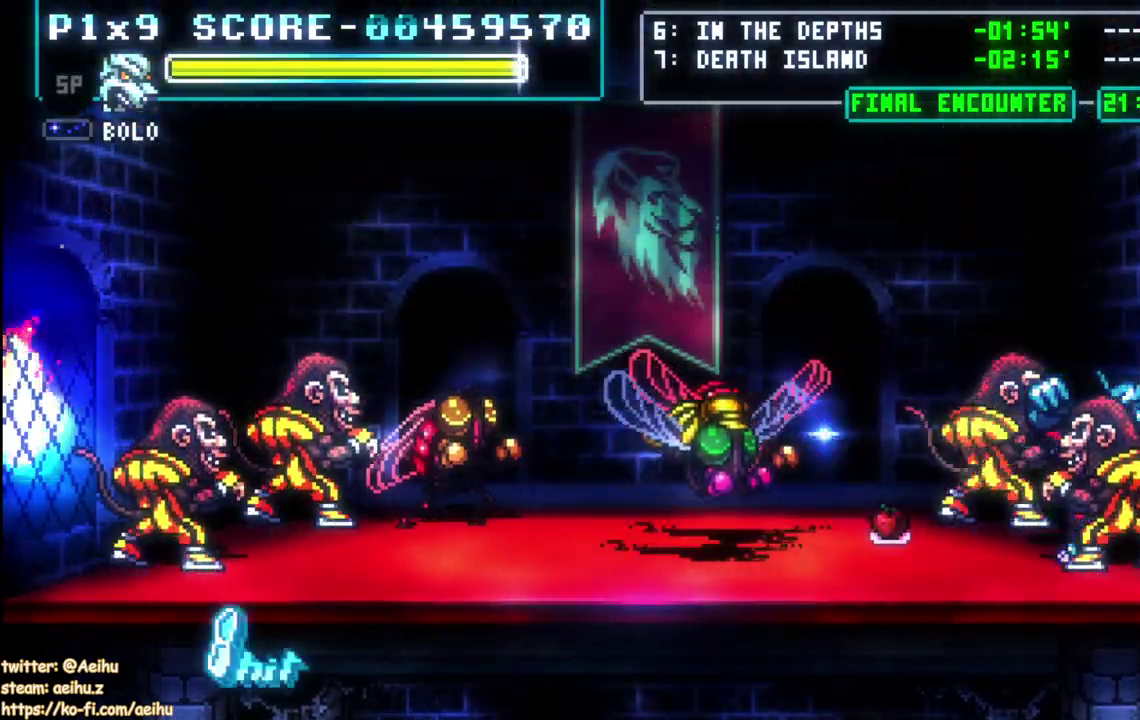
{"buttons": [], "left_stick": "center", "right_stick": "center", "events": []}
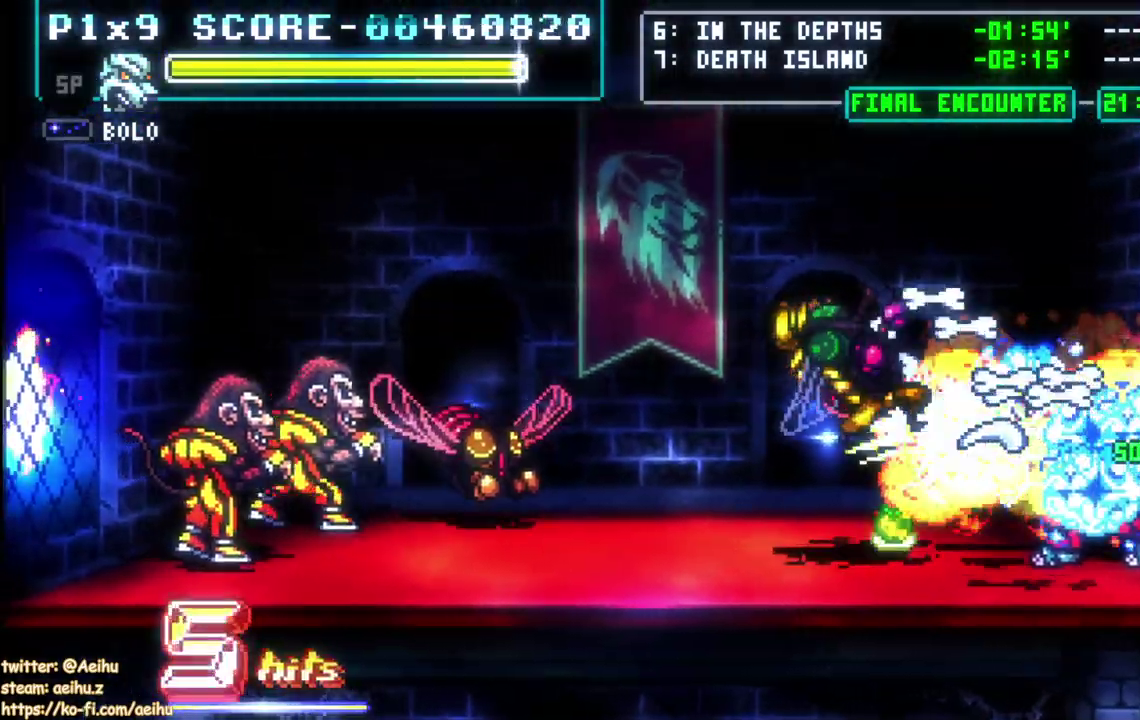
{"buttons": [], "left_stick": "center", "right_stick": "center", "events": []}
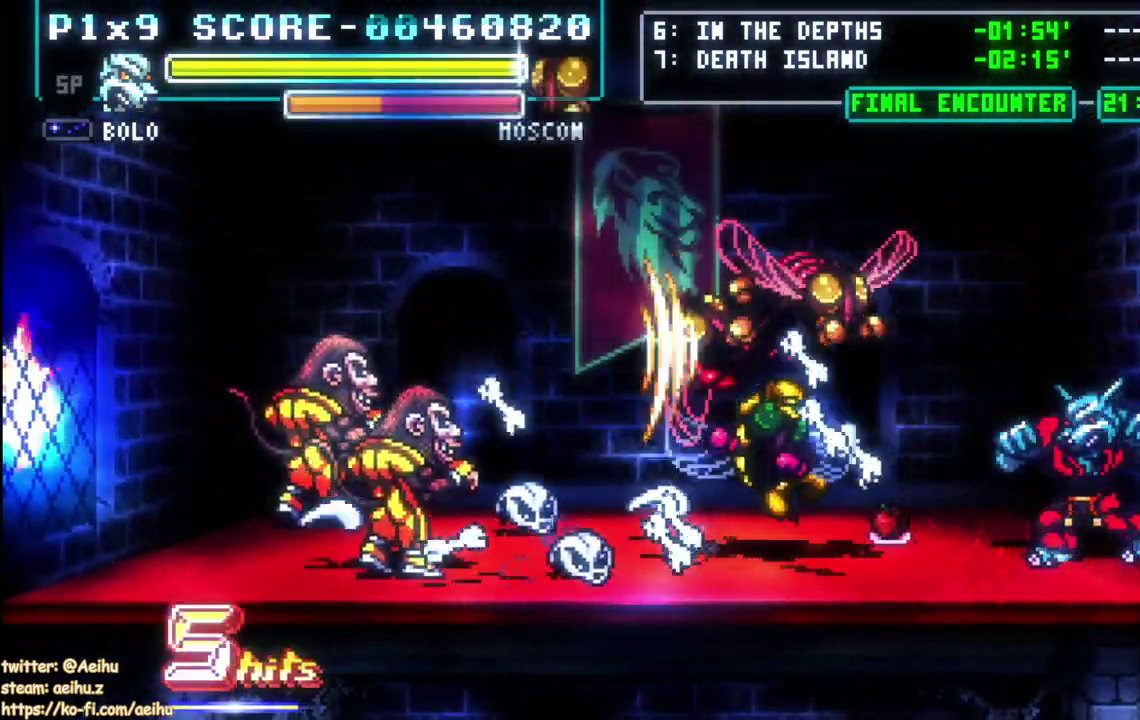
{"buttons": [], "left_stick": "center", "right_stick": "center", "events": [[33, "DPAD_LEFT", "down"], [133, "DPAD_LEFT", "up"], [267, "CIRCLE", "down"], [400, "CIRCLE", "up"]]}
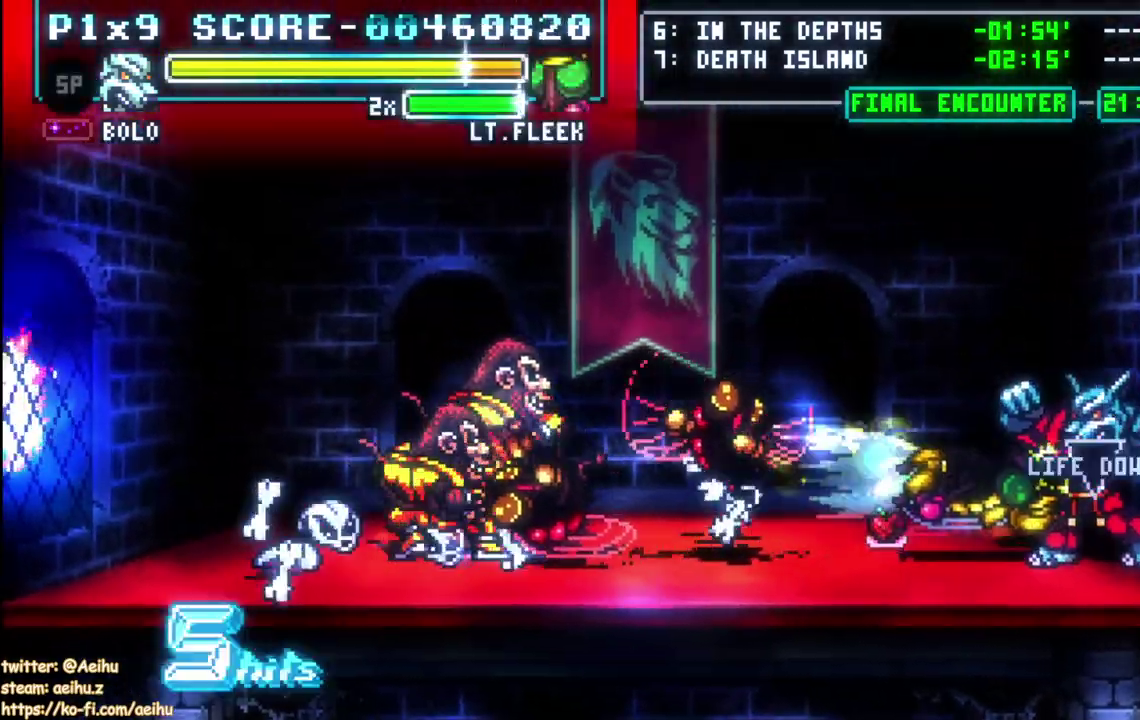
{"buttons": [], "left_stick": "center", "right_stick": "center", "events": []}
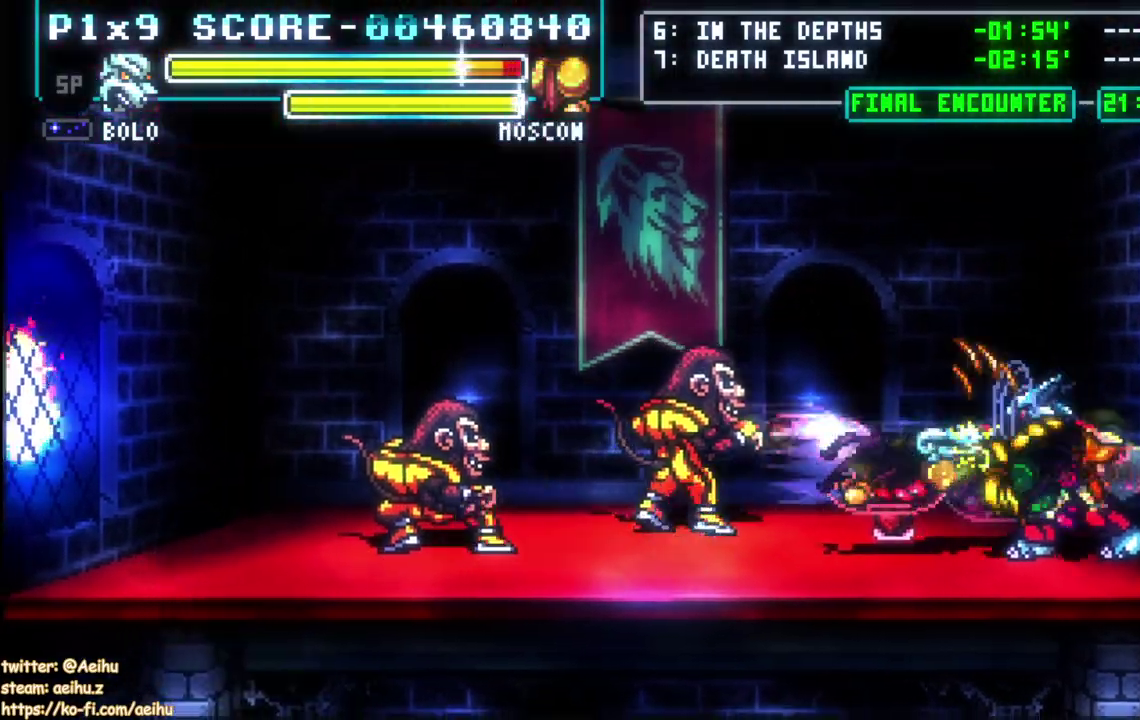
{"buttons": ["CIRCLE"], "left_stick": "center", "right_stick": "center", "events": [[433, "CIRCLE", "down"]]}
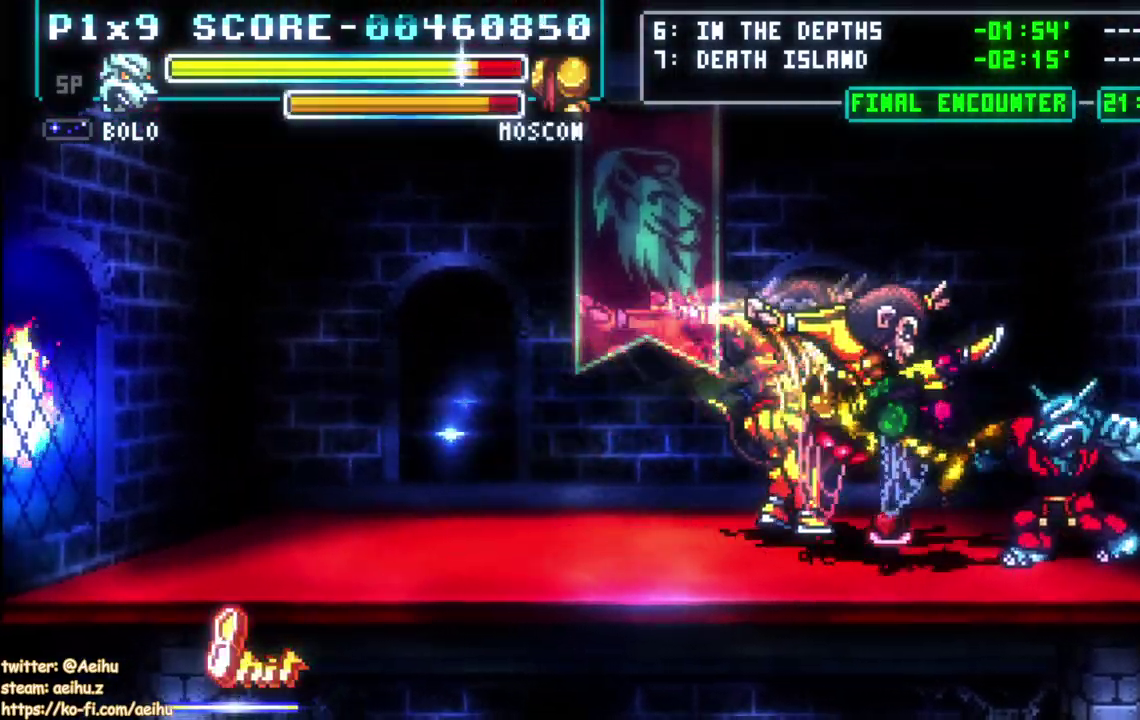
{"buttons": ["CIRCLE"], "left_stick": "center", "right_stick": "center", "events": [[50, "CIRCLE", "up"], [100, "CIRCLE", "down"], [200, "CIRCLE", "up"], [267, "CIRCLE", "down"], [383, "CIRCLE", "up"], [433, "CIRCLE", "down"]]}
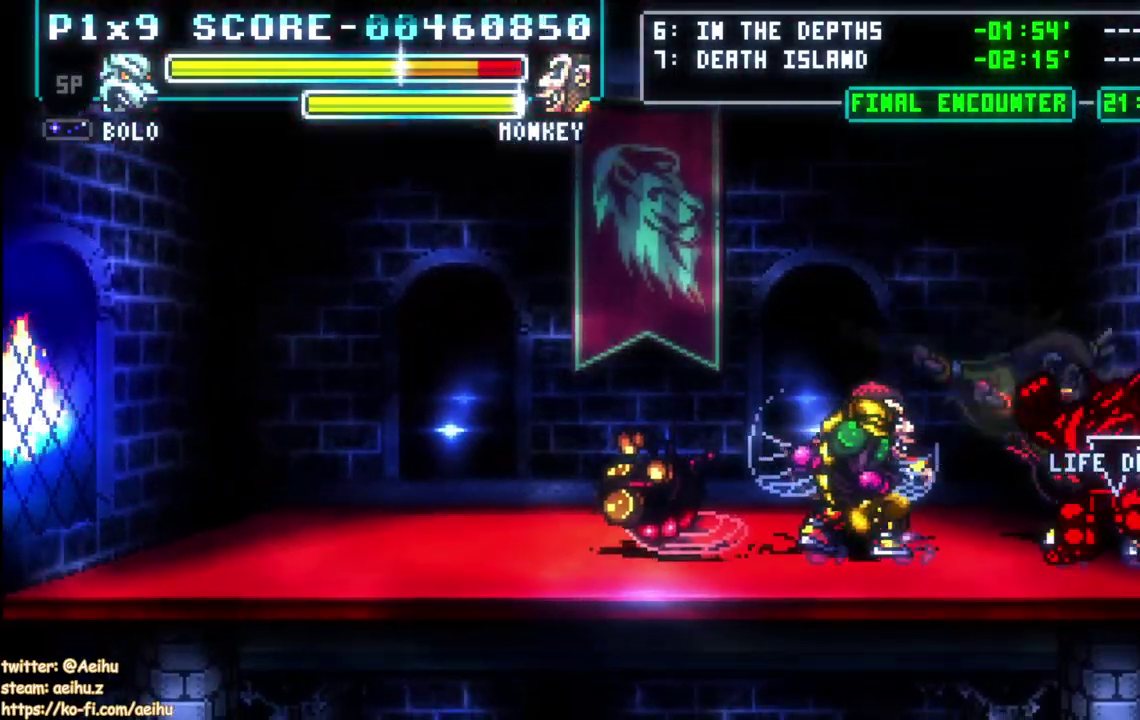
{"buttons": [], "left_stick": "center", "right_stick": "center", "events": [[33, "CIRCLE", "up"]]}
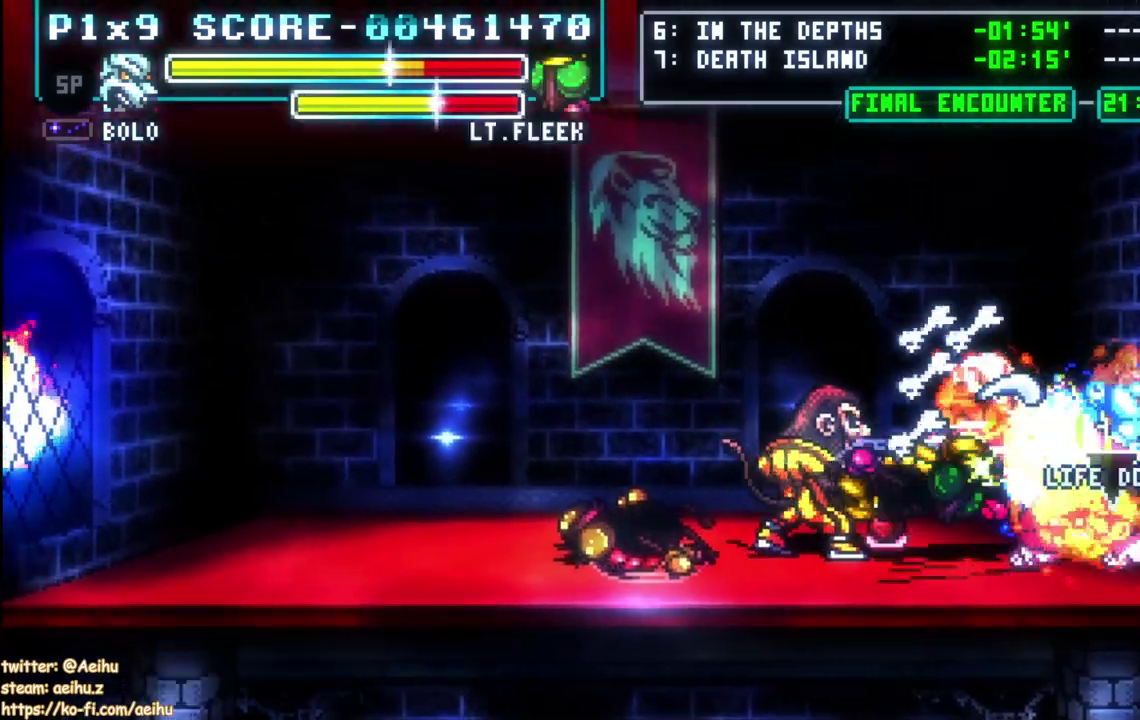
{"buttons": [], "left_stick": "center", "right_stick": "center", "events": []}
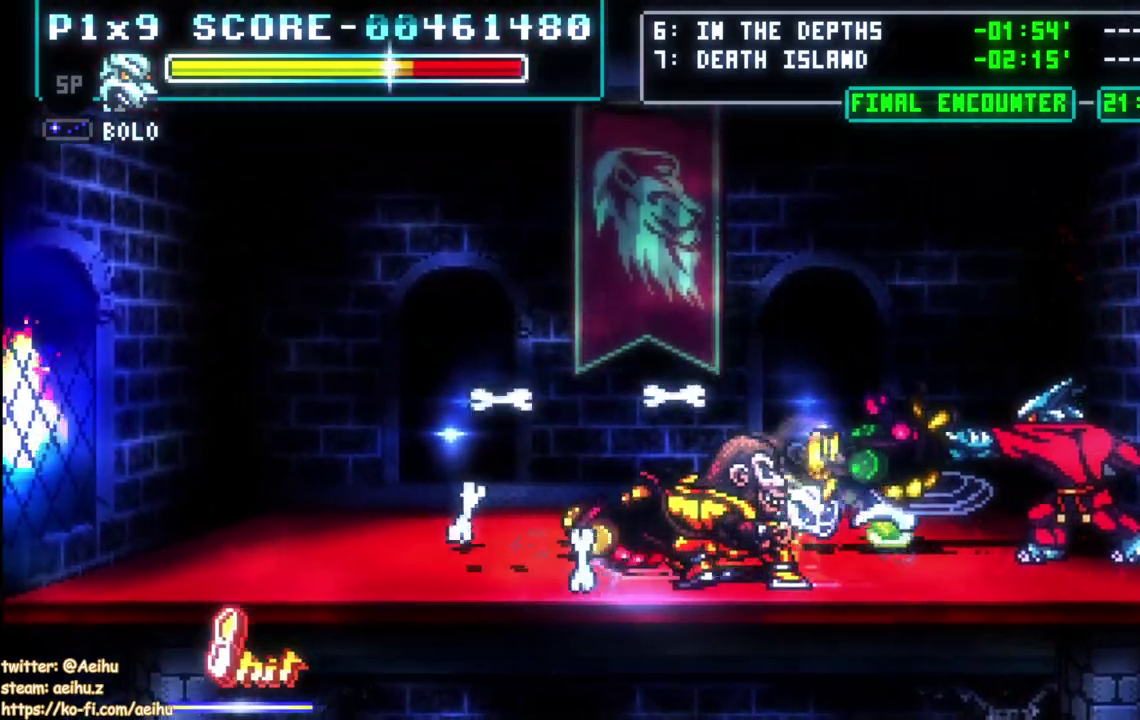
{"buttons": [], "left_stick": "center", "right_stick": "center", "events": [[317, "DPAD_LEFT", "down"], [400, "CIRCLE", "down"], [417, "DPAD_LEFT", "up"], [500, "CIRCLE", "up"]]}
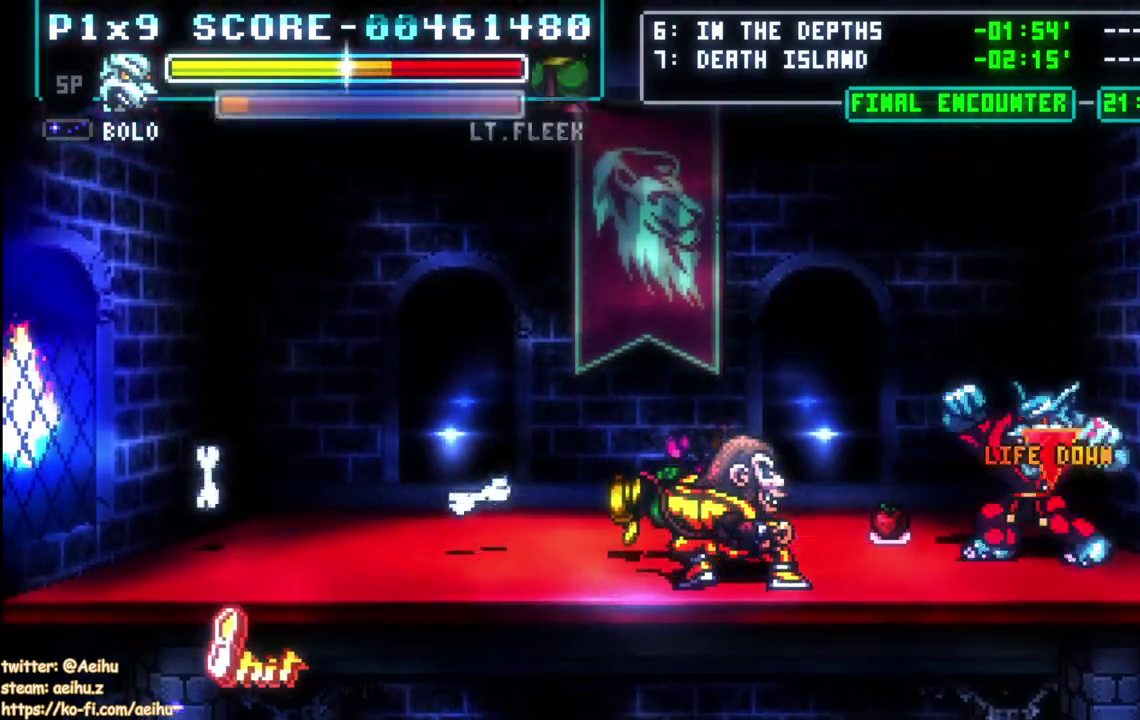
{"buttons": [], "left_stick": "center", "right_stick": "center", "events": []}
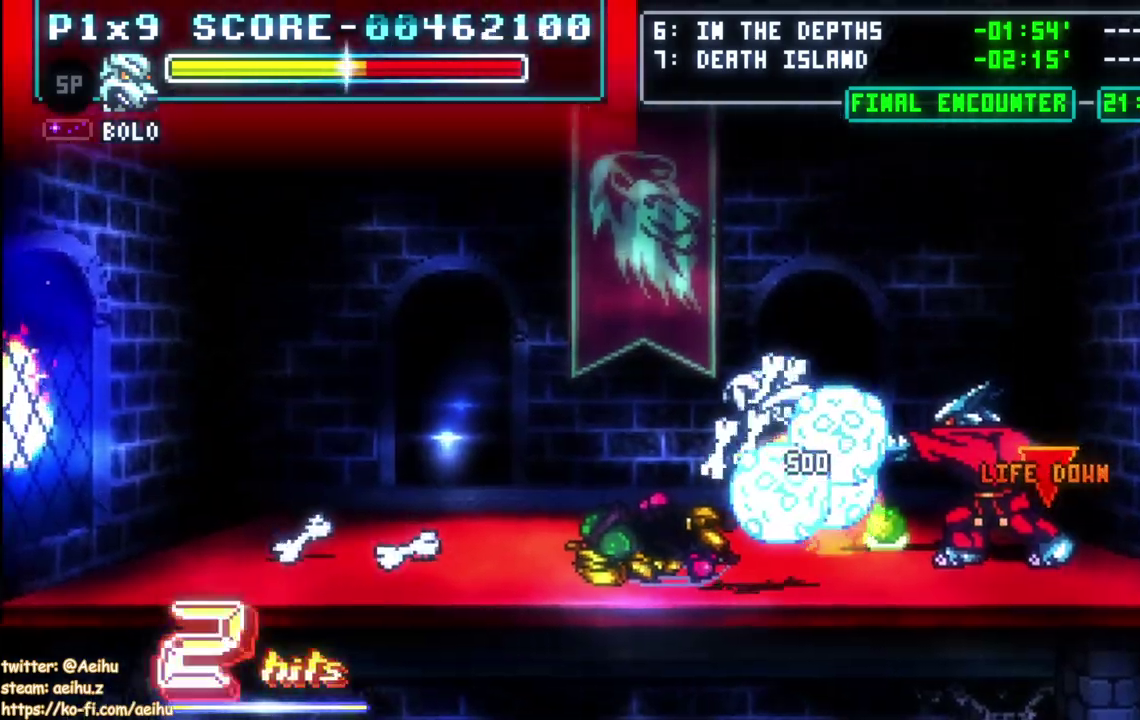
{"buttons": ["DPAD_LEFT"], "left_stick": "center", "right_stick": "center", "events": [[300, "DPAD_LEFT", "down"]]}
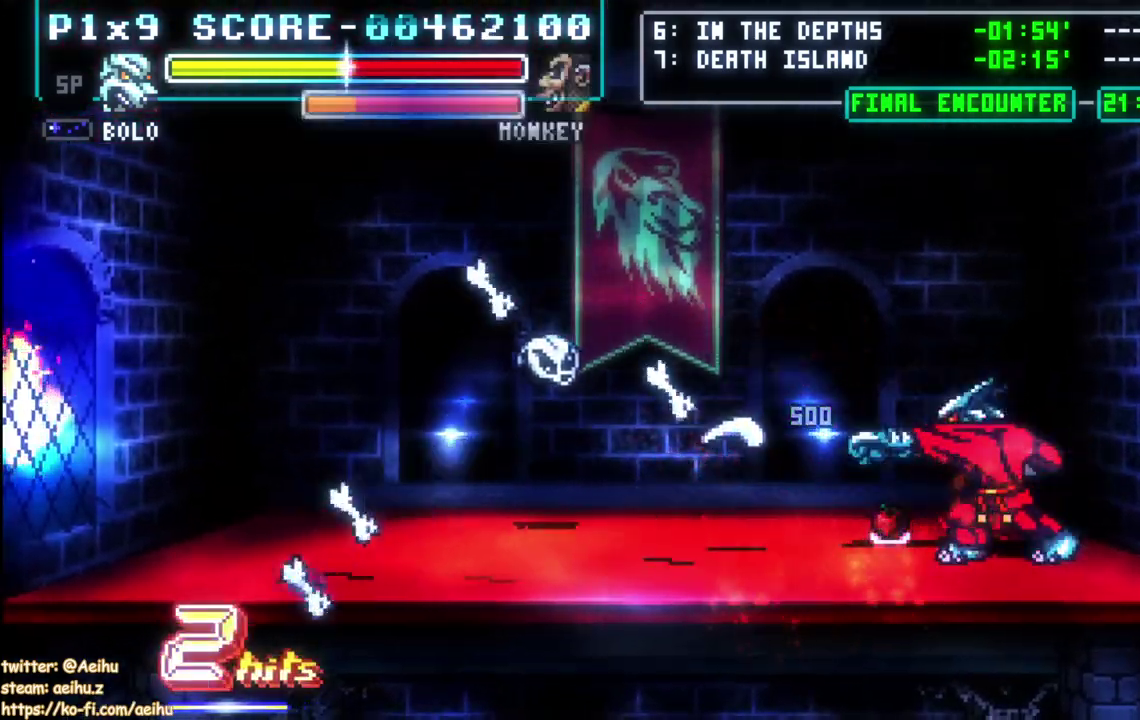
{"buttons": ["DPAD_UP", "DPAD_LEFT"], "left_stick": "center", "right_stick": "center", "events": [[383, "DPAD_UP", "down"]]}
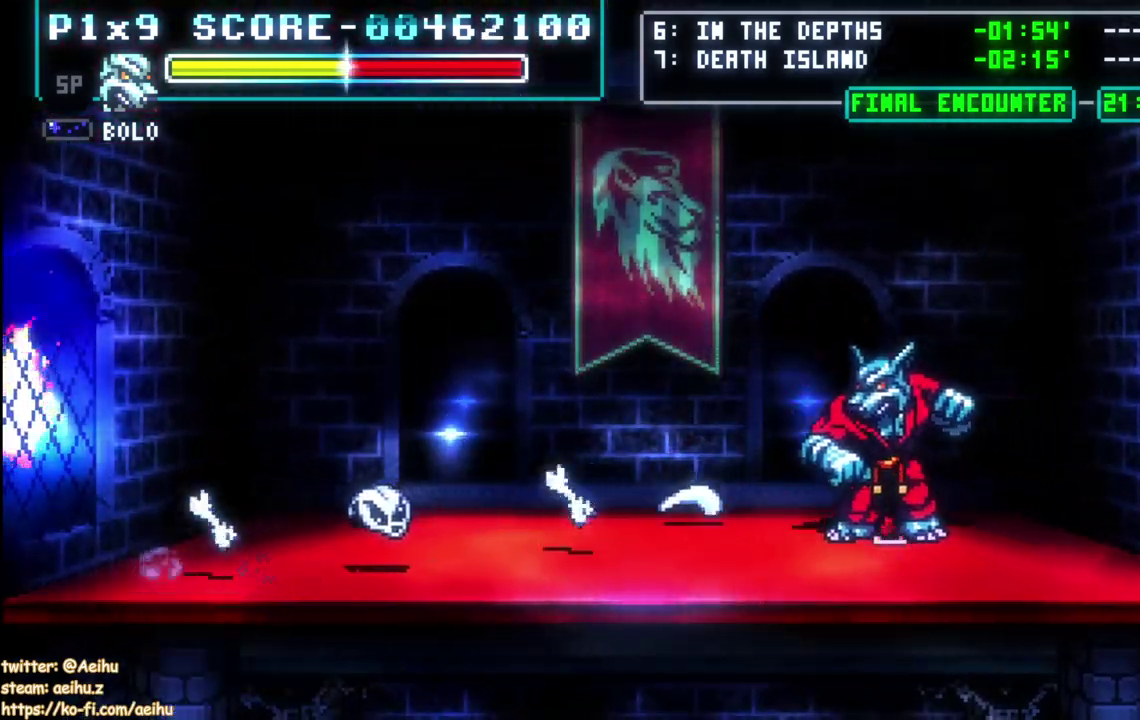
{"buttons": ["DPAD_RIGHT"], "left_stick": "center", "right_stick": "center", "events": [[33, "DPAD_UP", "up"], [33, "SQUARE", "down"], [50, "DPAD_LEFT", "up"], [150, "SQUARE", "up"], [233, "DPAD_RIGHT", "down"]]}
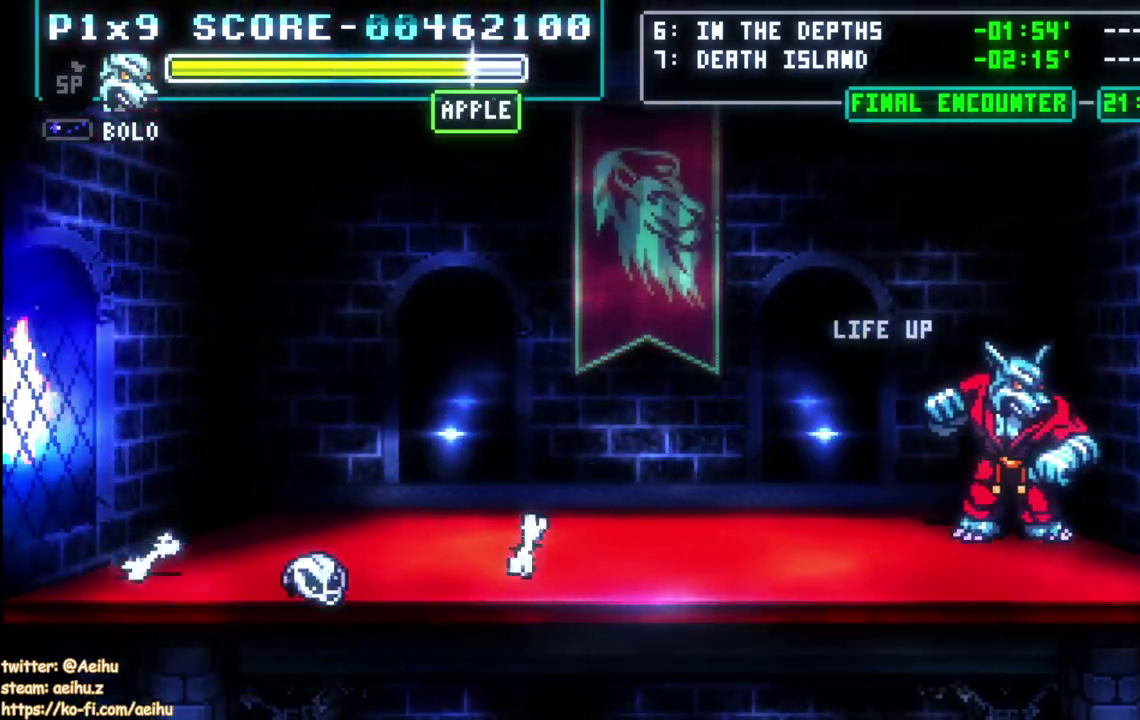
{"buttons": ["DPAD_LEFT"], "left_stick": "center", "right_stick": "center", "events": [[267, "DPAD_RIGHT", "up"], [467, "DPAD_LEFT", "down"]]}
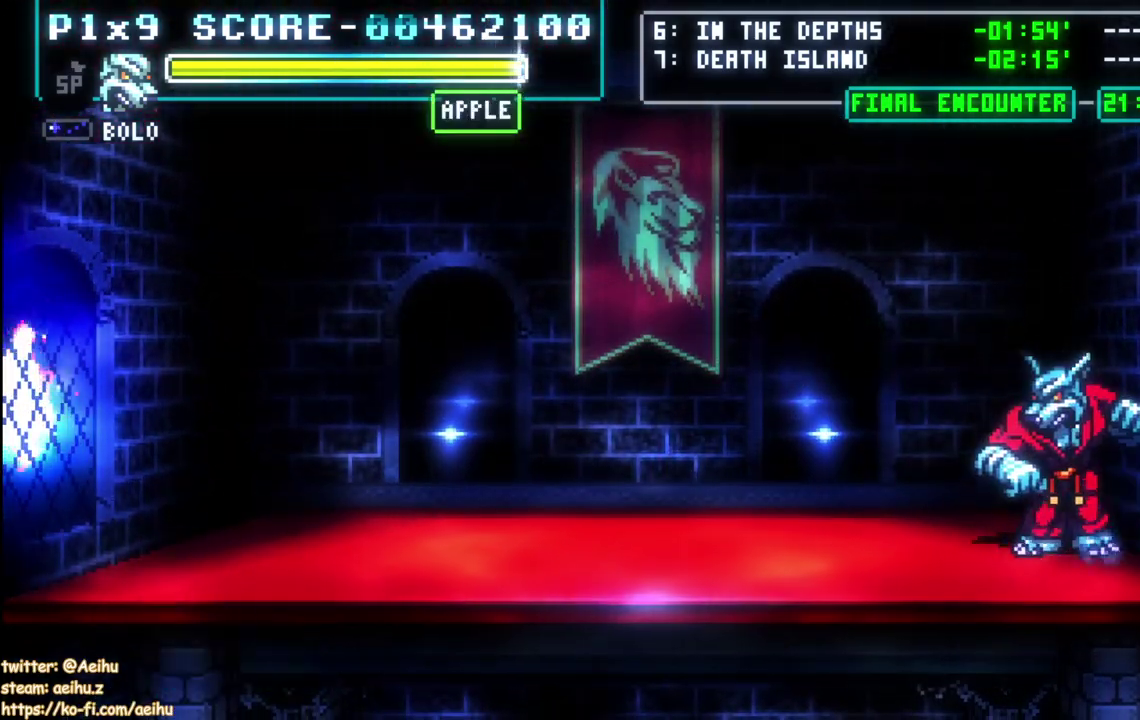
{"buttons": ["DPAD_LEFT"], "left_stick": "center", "right_stick": "center", "events": []}
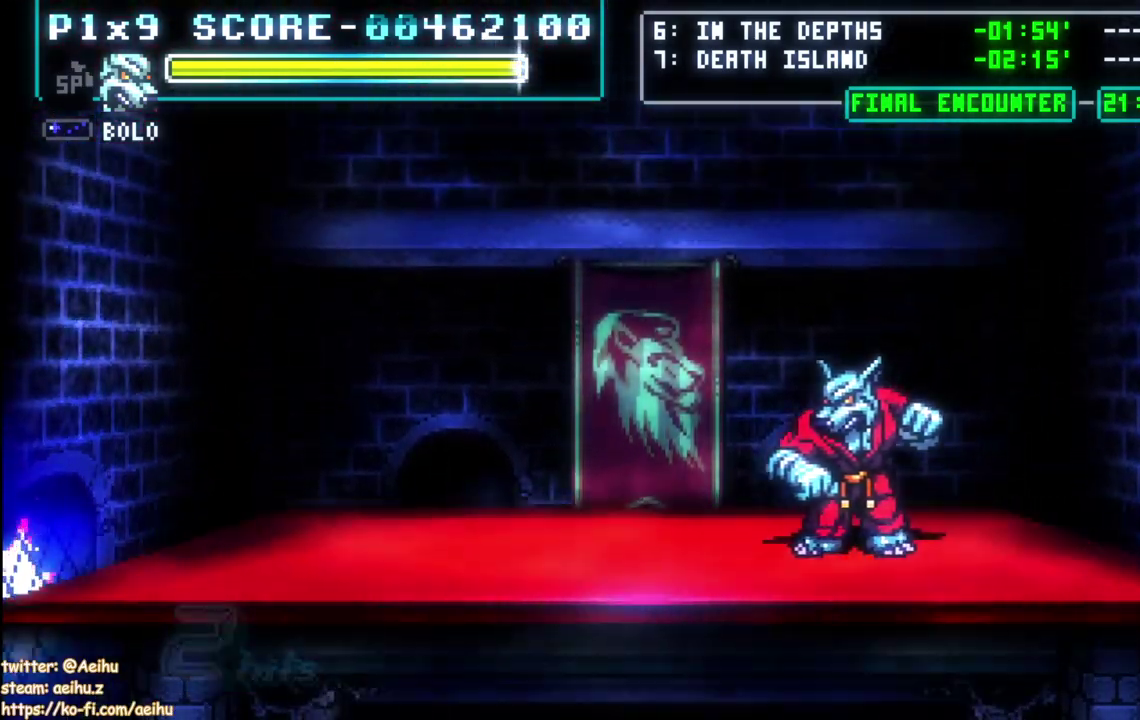
{"buttons": ["DPAD_LEFT"], "left_stick": "center", "right_stick": "center", "events": []}
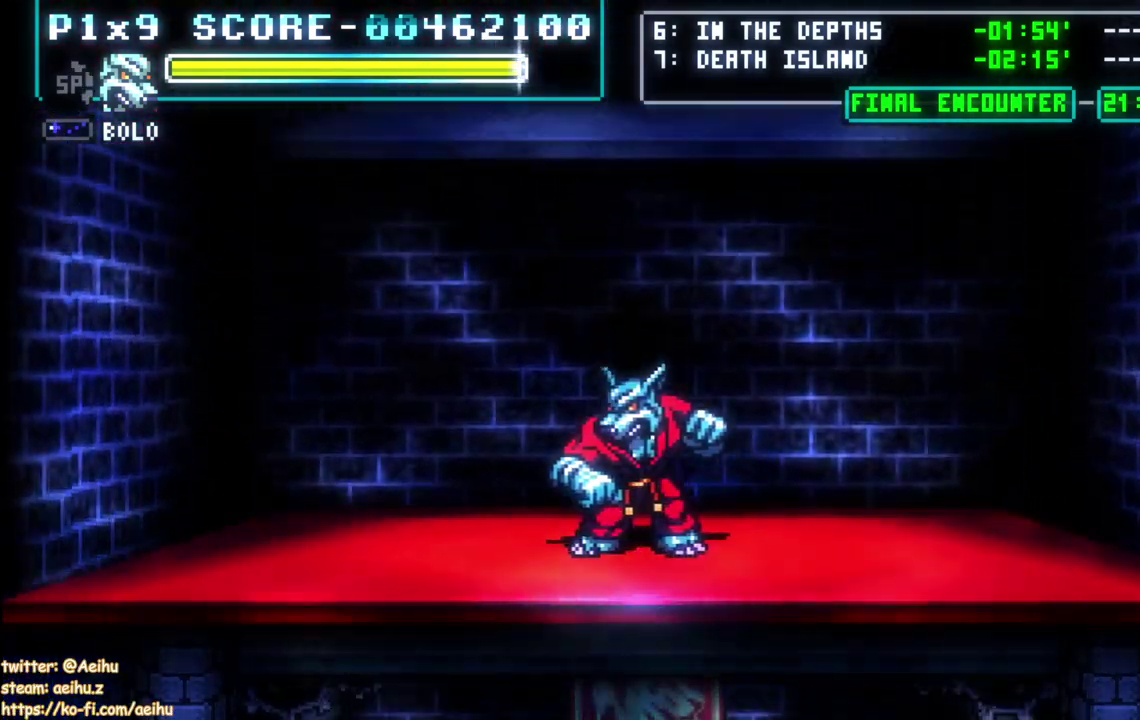
{"buttons": ["DPAD_LEFT"], "left_stick": "center", "right_stick": "center", "events": []}
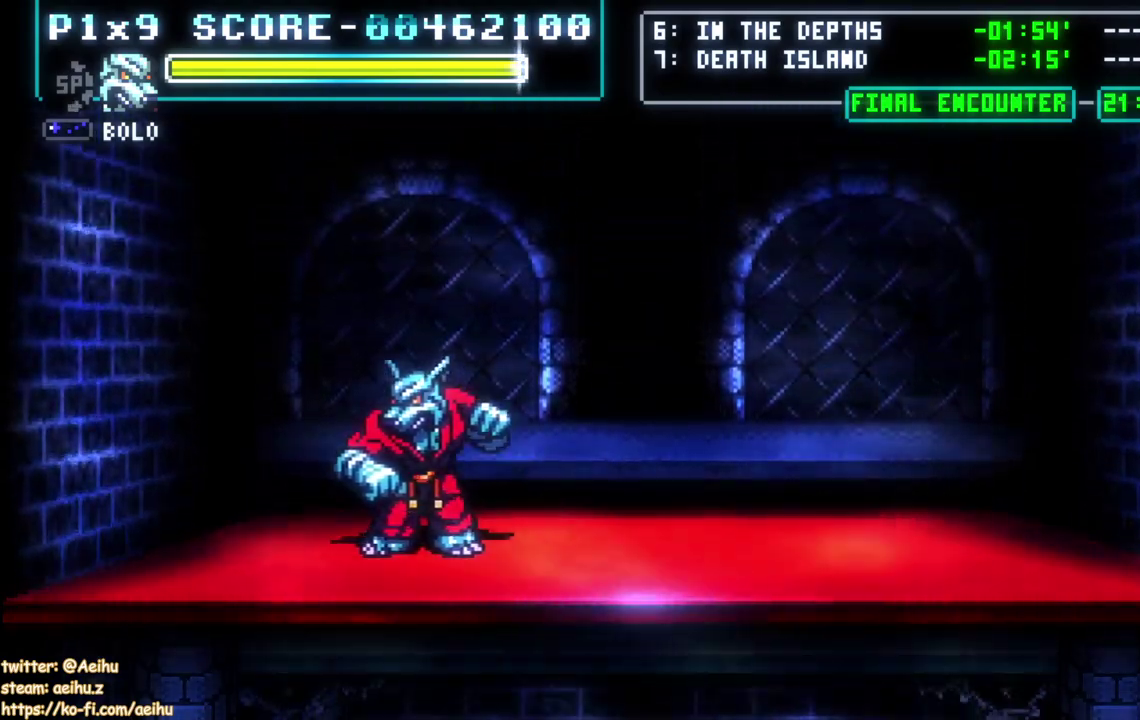
{"buttons": ["DPAD_LEFT"], "left_stick": "center", "right_stick": "center", "events": []}
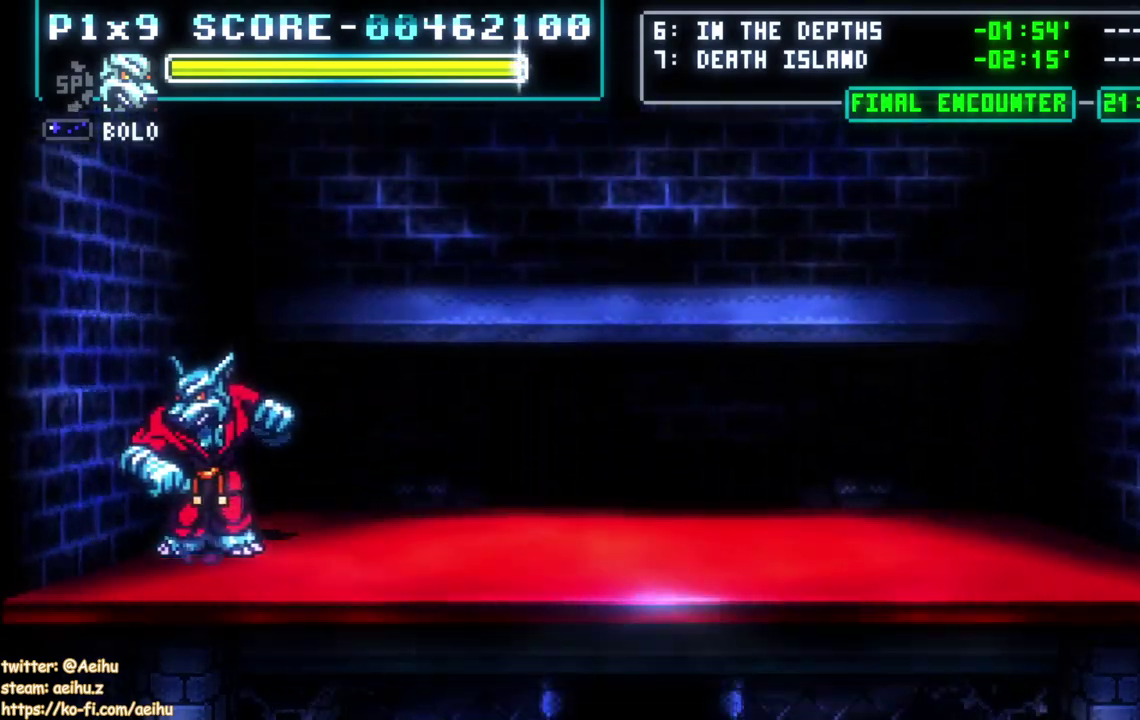
{"buttons": [], "left_stick": "center", "right_stick": "center", "events": [[150, "DPAD_LEFT", "up"], [167, "DPAD_UP", "down"], [367, "DPAD_UP", "up"]]}
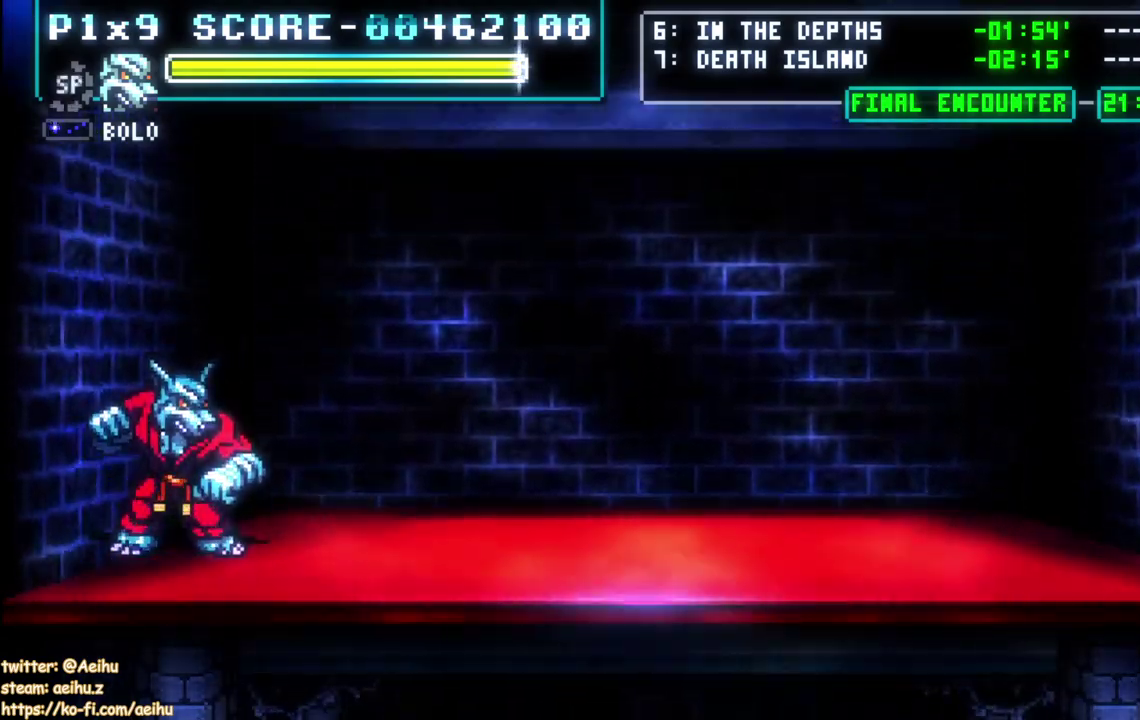
{"buttons": ["SQUARE", "DPAD_DOWN"], "left_stick": "center", "right_stick": "center", "events": [[100, "CROSS", "down"], [267, "CROSS", "up"], [383, "DPAD_DOWN", "down"], [450, "SQUARE", "down"]]}
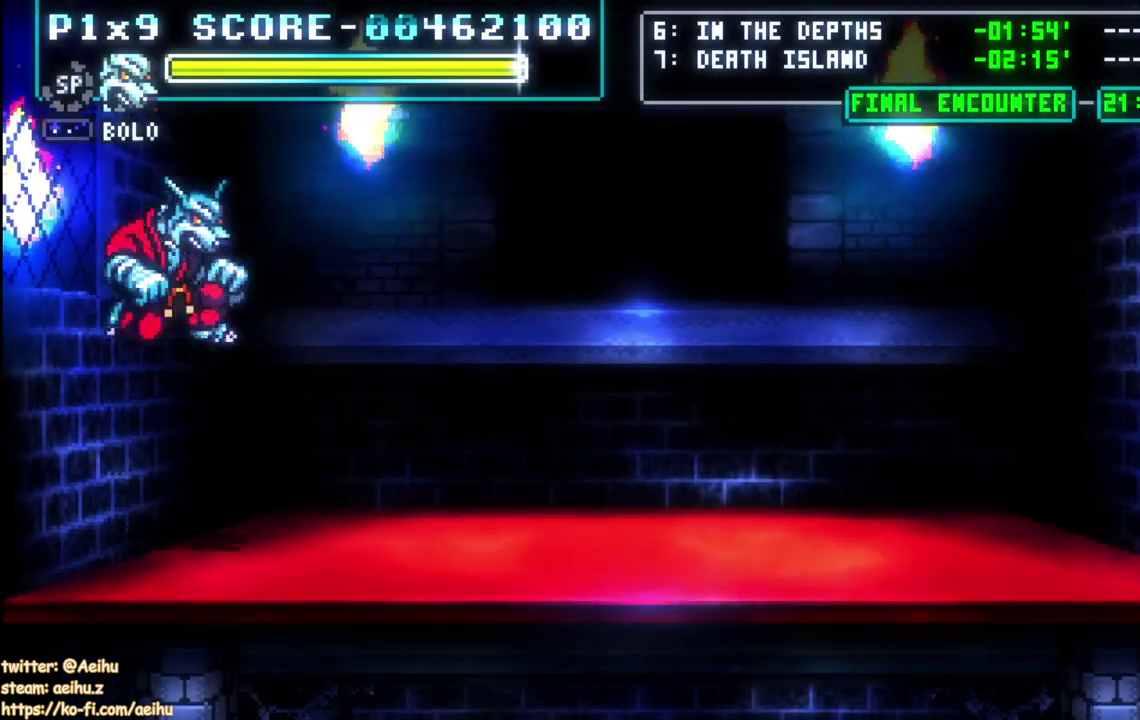
{"buttons": [], "left_stick": "center", "right_stick": "center", "events": [[133, "DPAD_DOWN", "up"], [167, "SQUARE", "up"]]}
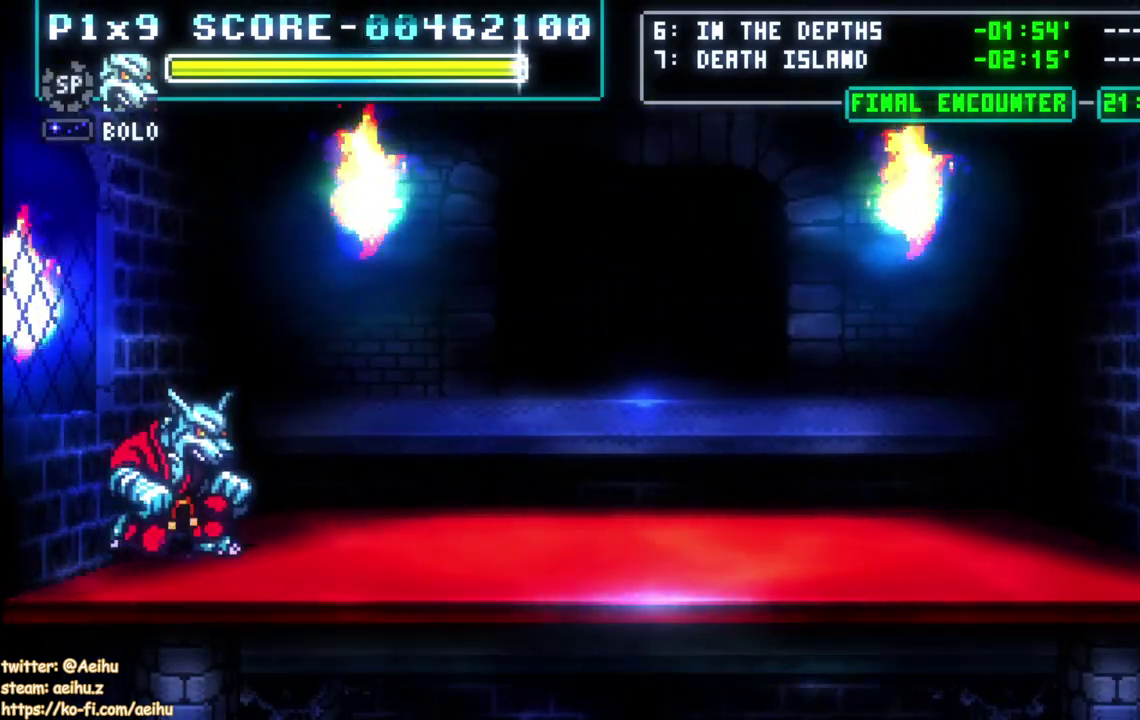
{"buttons": ["SQUARE", "DPAD_DOWN"], "left_stick": "center", "right_stick": "center", "events": [[67, "CROSS", "down"], [233, "CROSS", "up"], [317, "SQUARE", "down"], [333, "DPAD_DOWN", "down"]]}
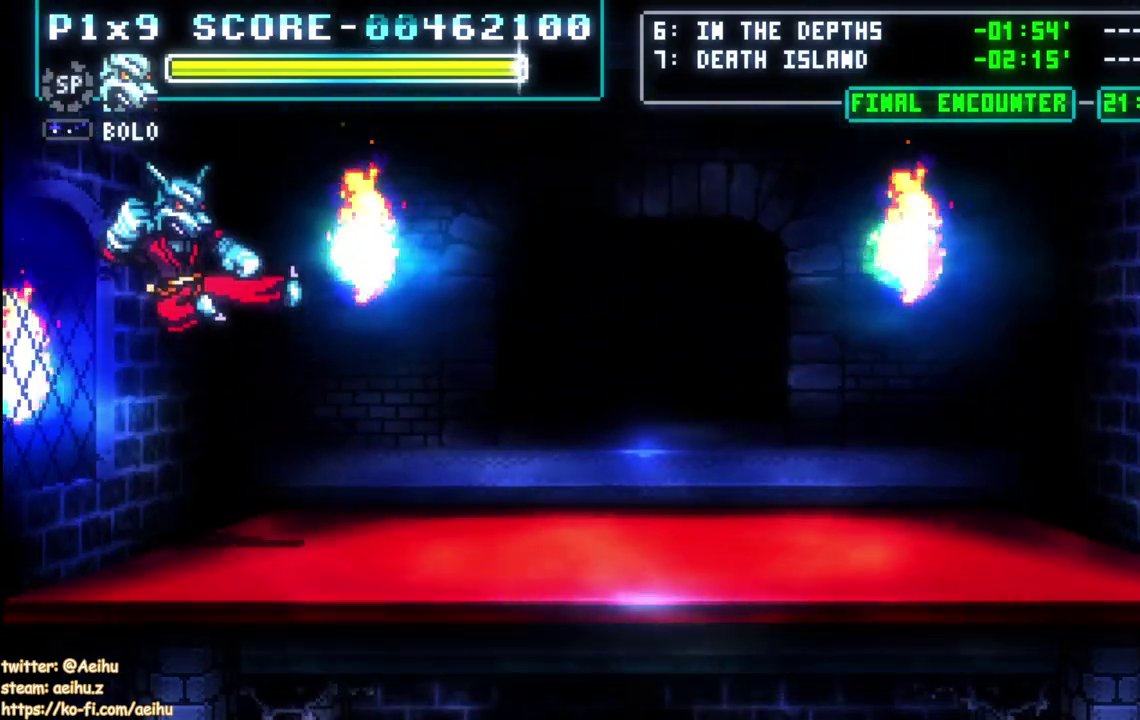
{"buttons": ["CROSS"], "left_stick": "center", "right_stick": "center", "events": [[67, "DPAD_DOWN", "up"], [83, "SQUARE", "up"], [483, "CROSS", "down"]]}
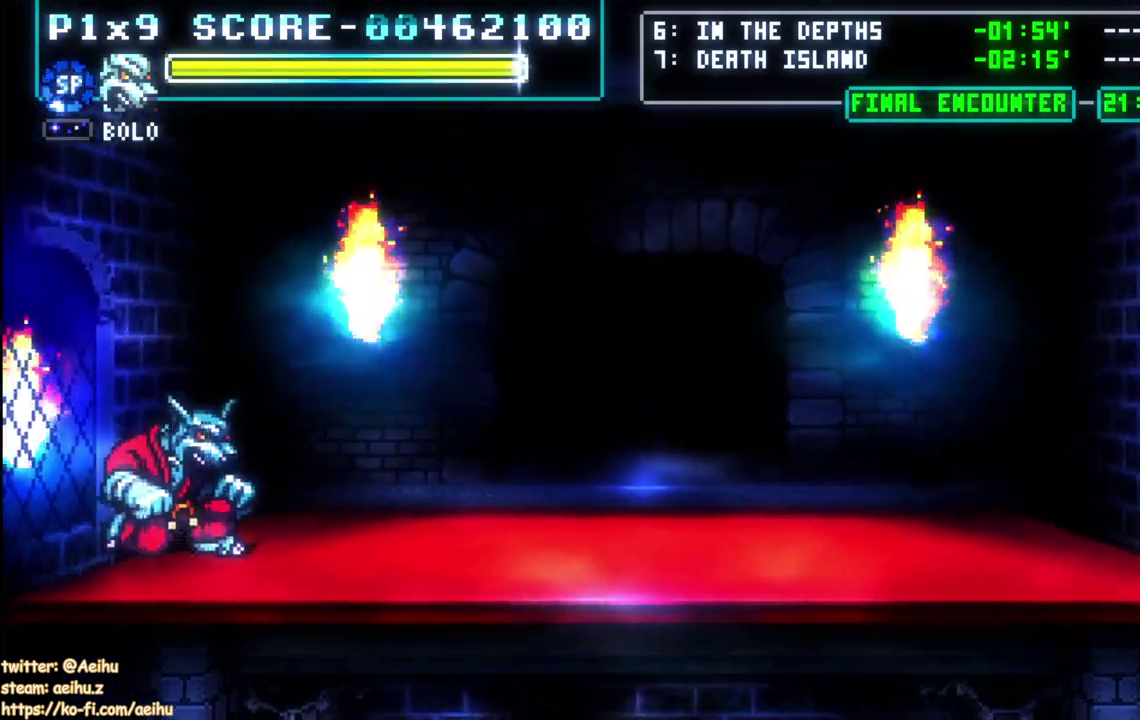
{"buttons": ["CROSS", "SQUARE"], "left_stick": "center", "right_stick": "center", "events": [[83, "SQUARE", "down"]]}
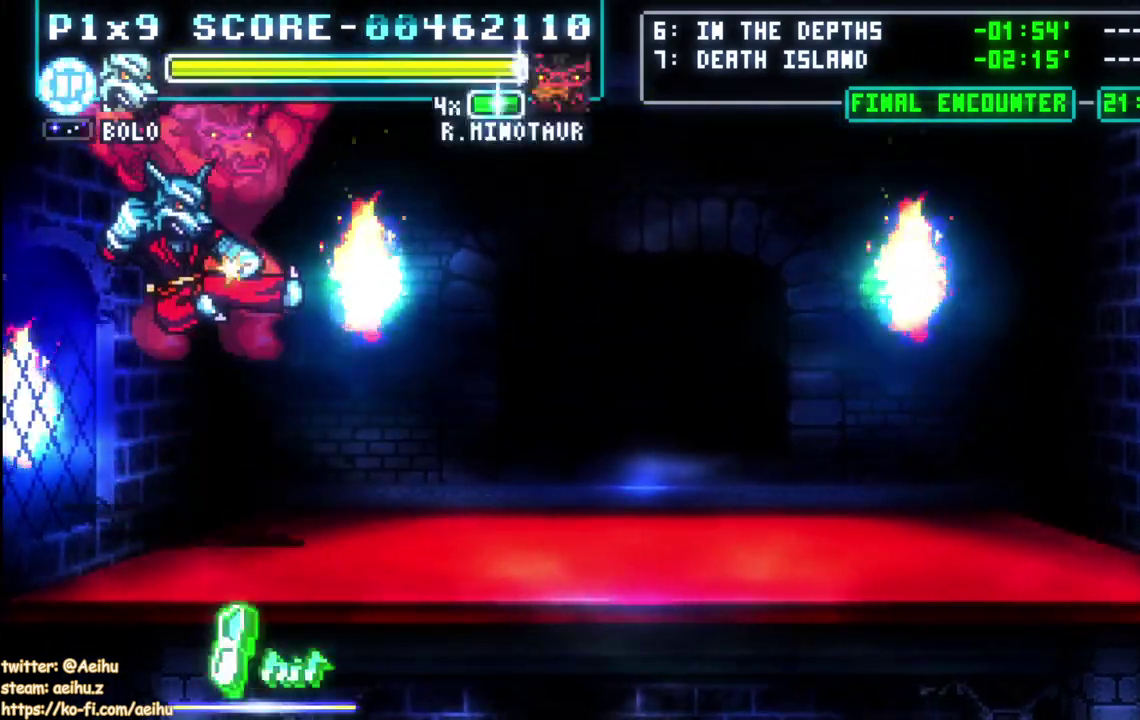
{"buttons": [], "left_stick": "center", "right_stick": "center", "events": [[250, "SQUARE", "up"], [283, "CROSS", "up"], [367, "SQUARE", "down"], [467, "SQUARE", "up"]]}
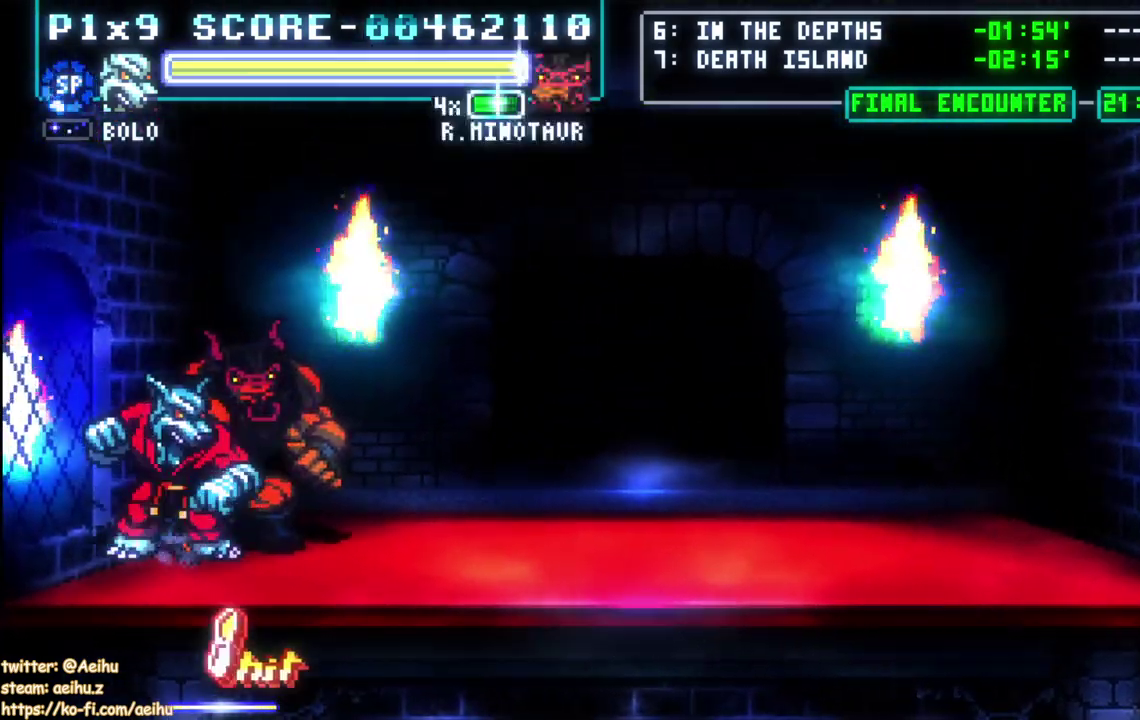
{"buttons": ["CIRCLE"], "left_stick": "center", "right_stick": "center", "events": [[17, "SQUARE", "down"], [250, "SQUARE", "up"], [350, "CIRCLE", "down"]]}
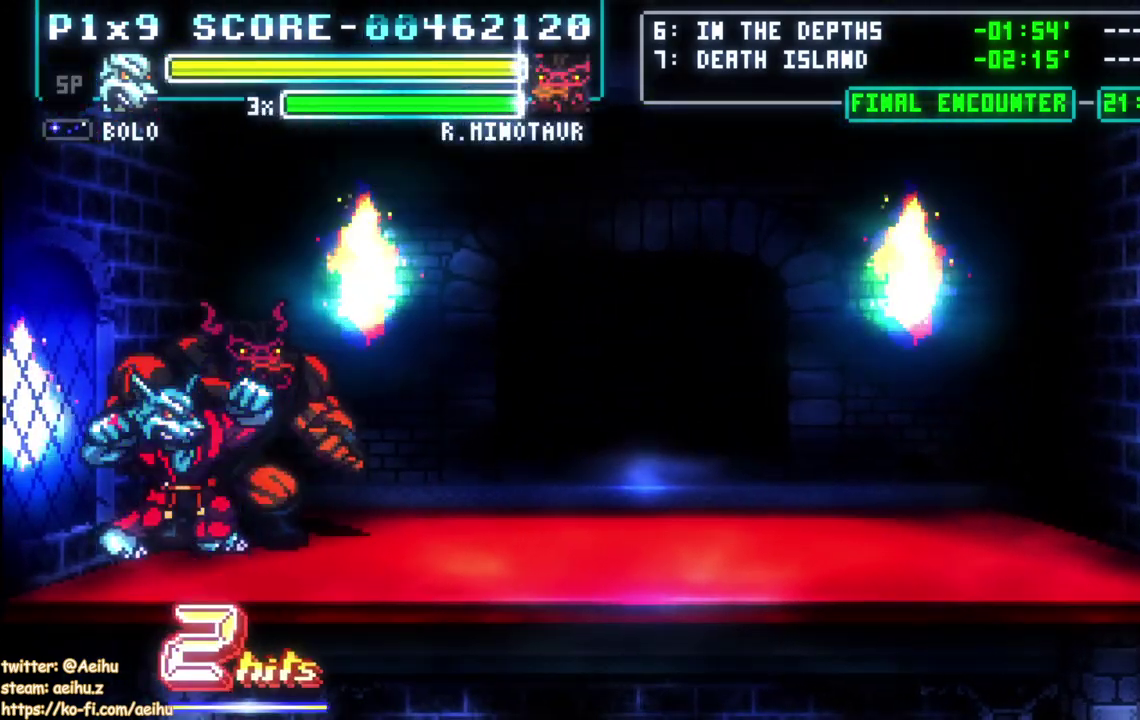
{"buttons": [], "left_stick": "center", "right_stick": "center", "events": [[117, "CIRCLE", "up"], [167, "CIRCLE", "down"], [283, "CIRCLE", "up"], [333, "CIRCLE", "down"], [450, "CIRCLE", "up"]]}
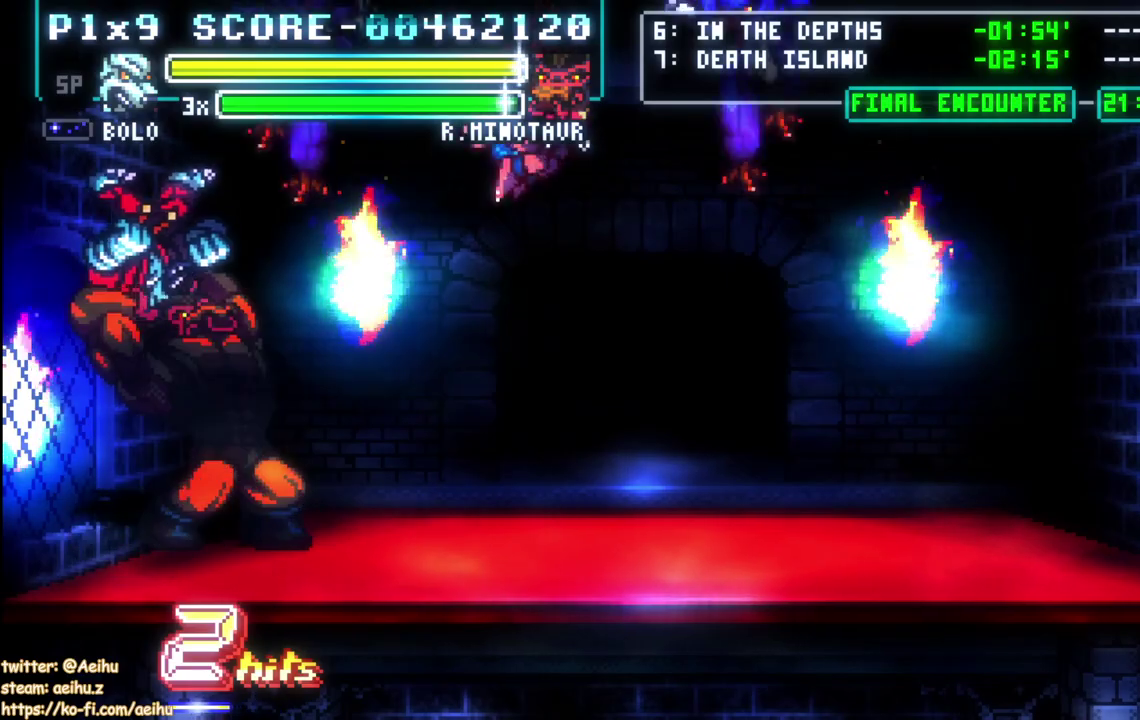
{"buttons": [], "left_stick": "center", "right_stick": "center", "events": [[33, "CROSS", "down"], [50, "SQUARE", "down"], [167, "CROSS", "up"], [167, "SQUARE", "up"], [233, "CROSS", "down"], [233, "SQUARE", "down"], [350, "CROSS", "up"], [350, "SQUARE", "up"]]}